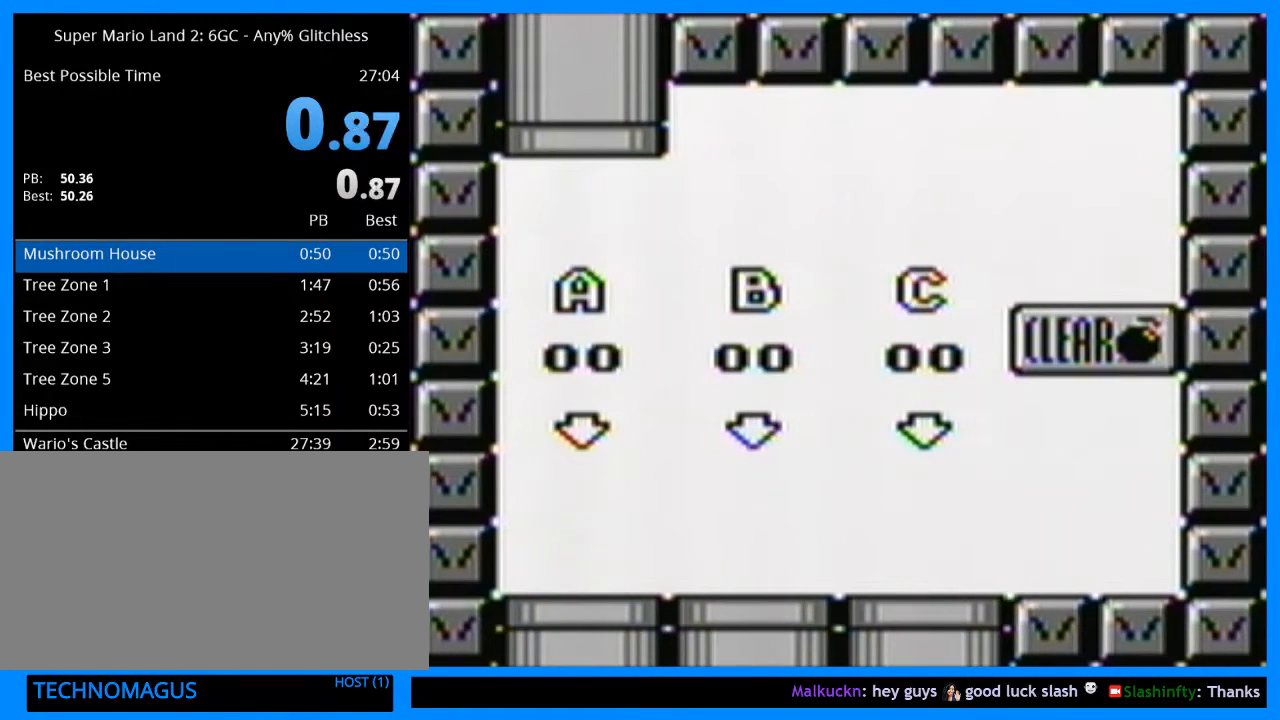
Gameplay with a controller (Nintendo layout); each line is a JSON object with the inputs held at the frame after it. "events" lists button and stick changes between this image and that frame as [ms after this image, input, new state], when the widget could be followed in between. Not read: L3 R3.
{"buttons": [], "events": [[300, "B", "down"], [333, "B", "up"], [400, "B", "down"], [467, "B", "up"]]}
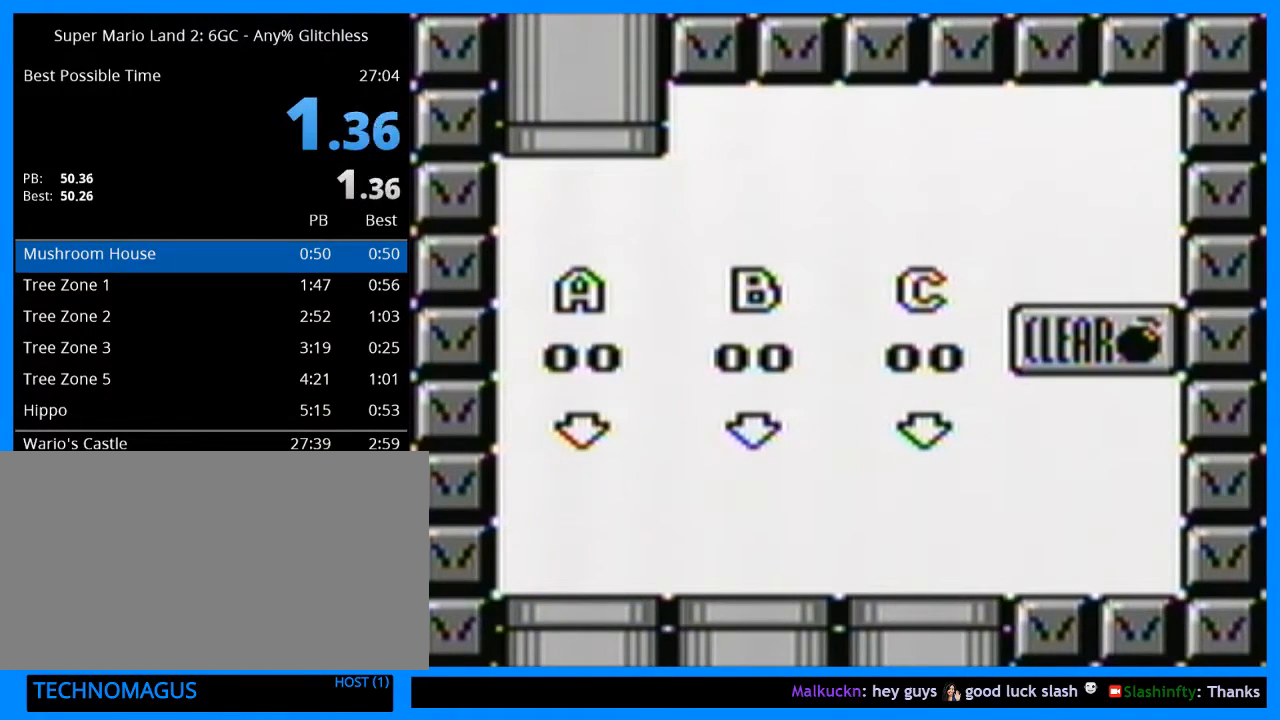
{"buttons": ["B"], "events": [[33, "B", "down"], [100, "B", "up"], [167, "B", "down"], [200, "B", "up"], [267, "B", "down"], [300, "B", "up"], [400, "B", "down"], [433, "B", "up"], [500, "B", "down"]]}
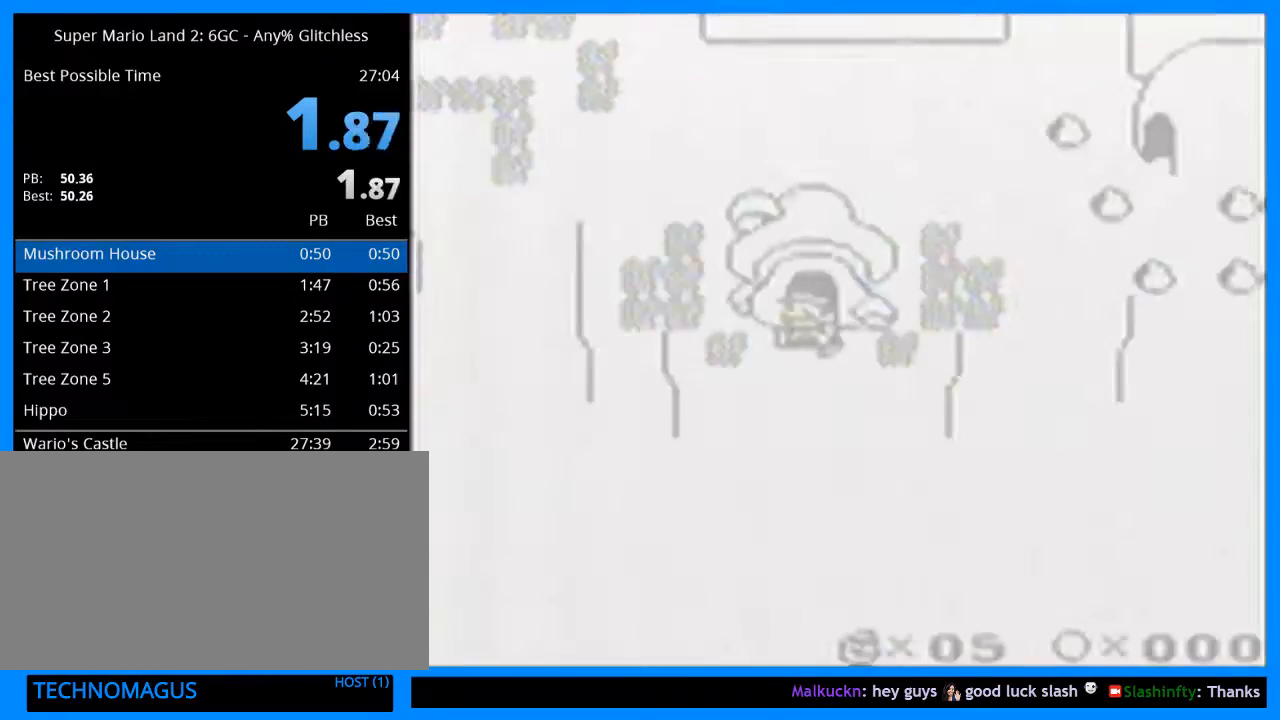
{"buttons": ["Y", "DPAD_RIGHT"], "events": [[33, "B", "up"], [133, "B", "down"], [167, "B", "up"], [200, "DPAD_RIGHT", "down"], [300, "Y", "down"]]}
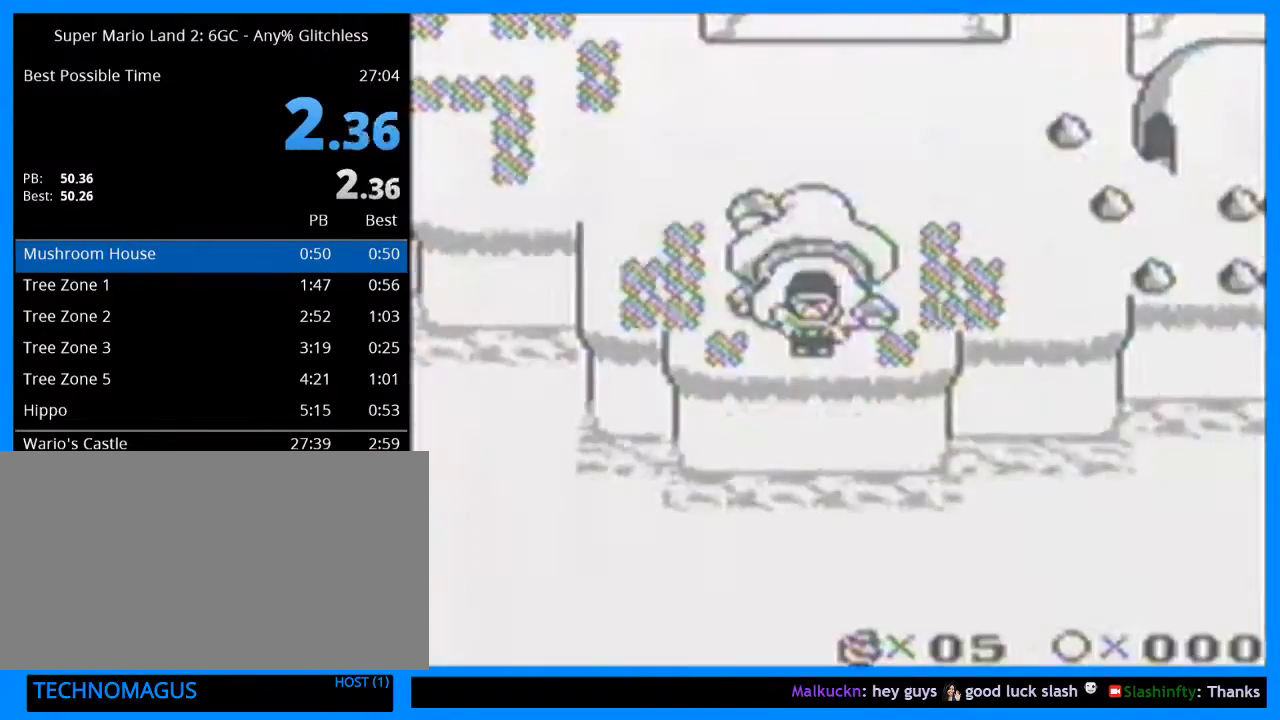
{"buttons": ["Y", "DPAD_RIGHT"], "events": []}
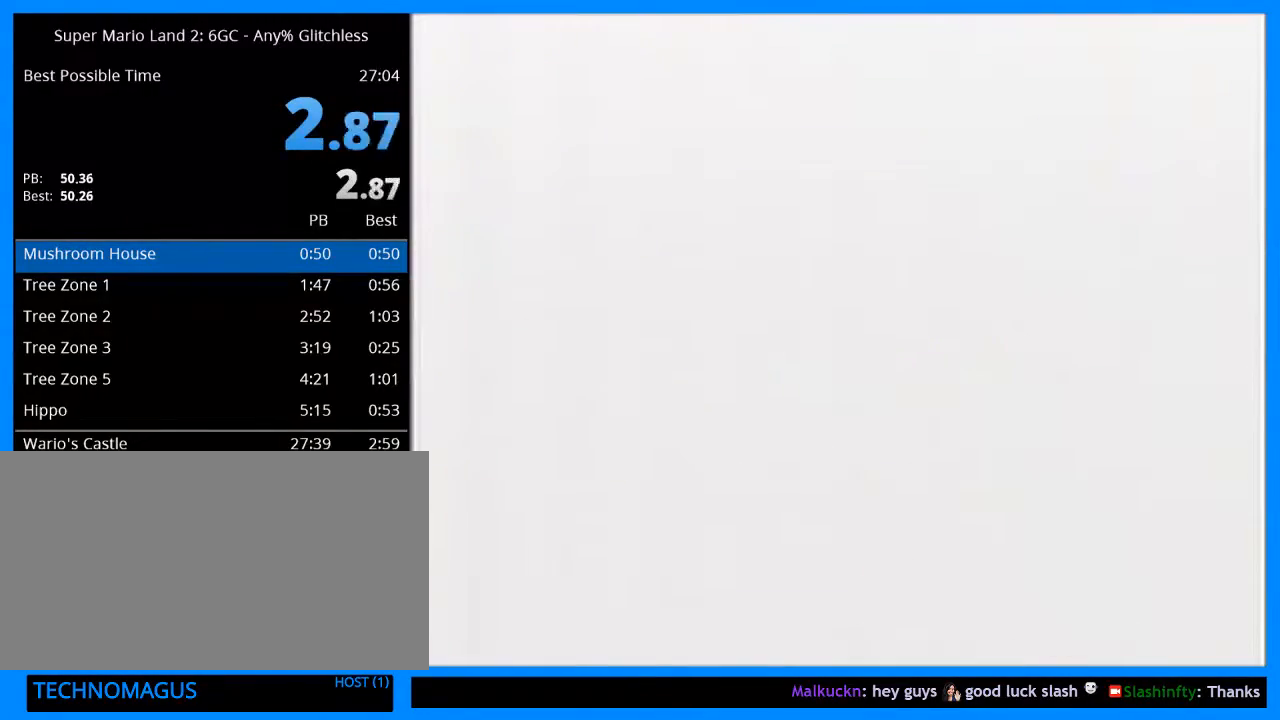
{"buttons": ["Y", "DPAD_RIGHT"], "events": []}
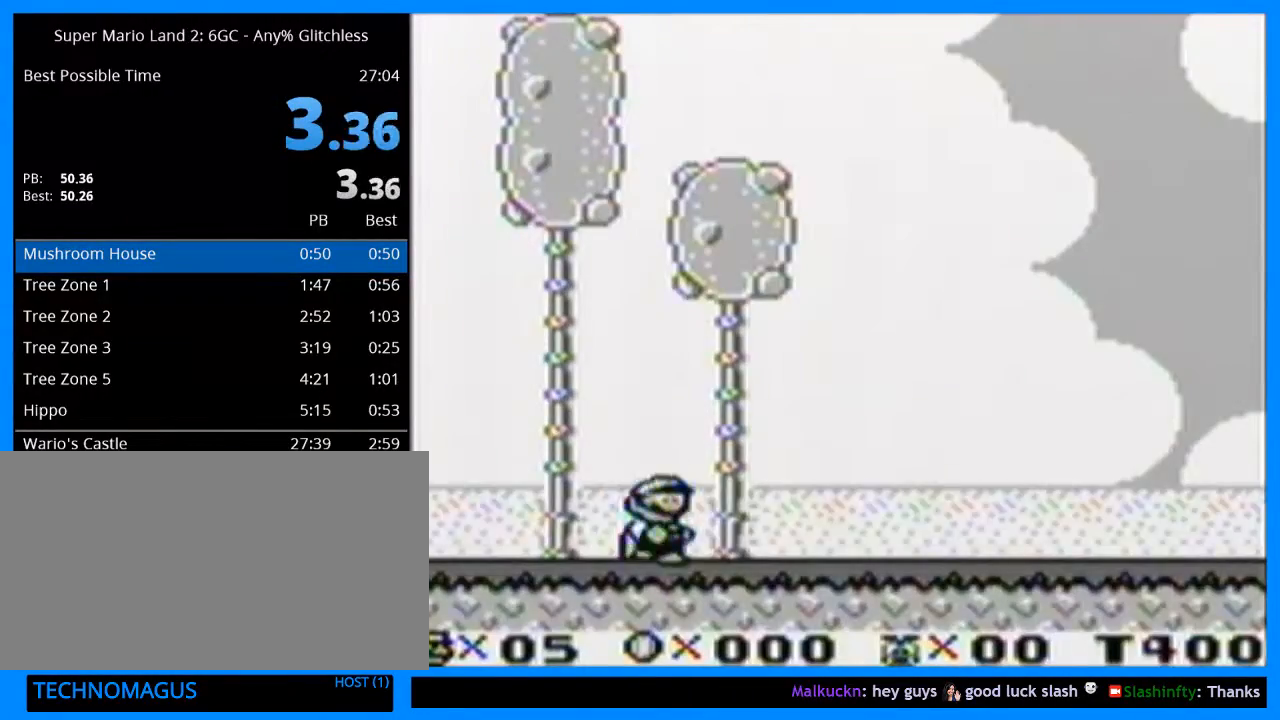
{"buttons": ["Y", "DPAD_RIGHT"], "events": []}
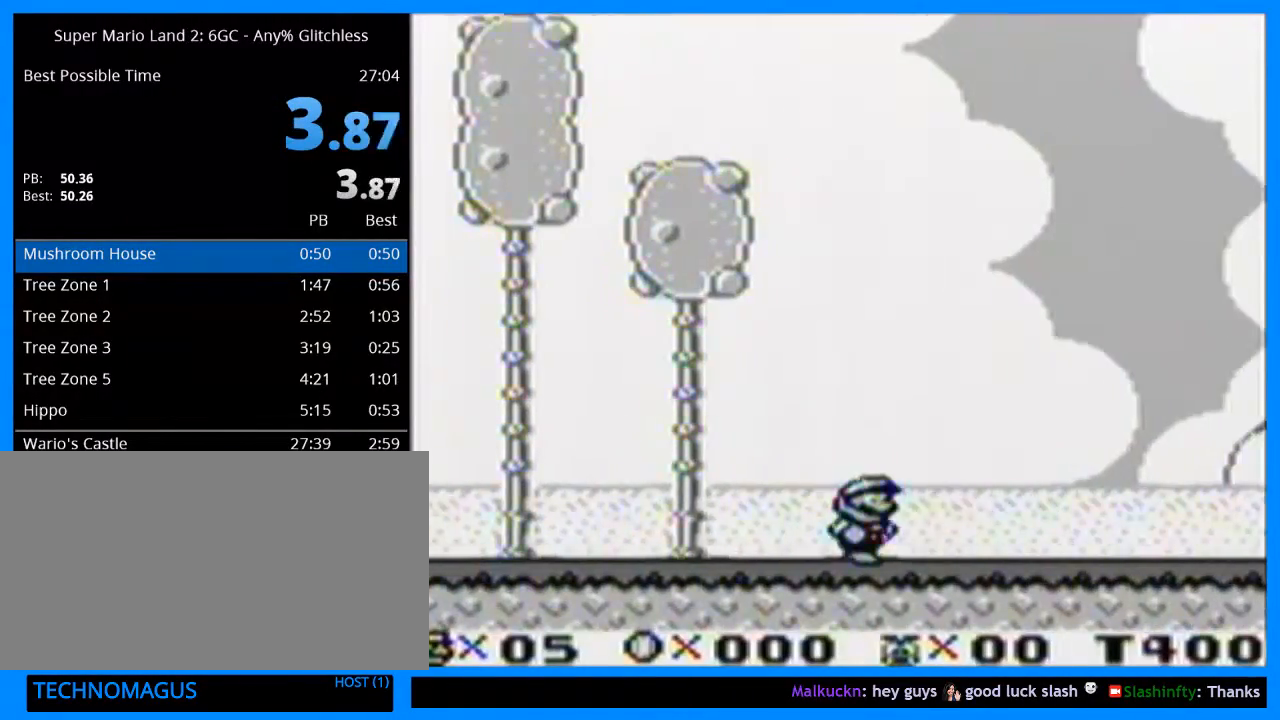
{"buttons": ["Y", "DPAD_RIGHT"], "events": []}
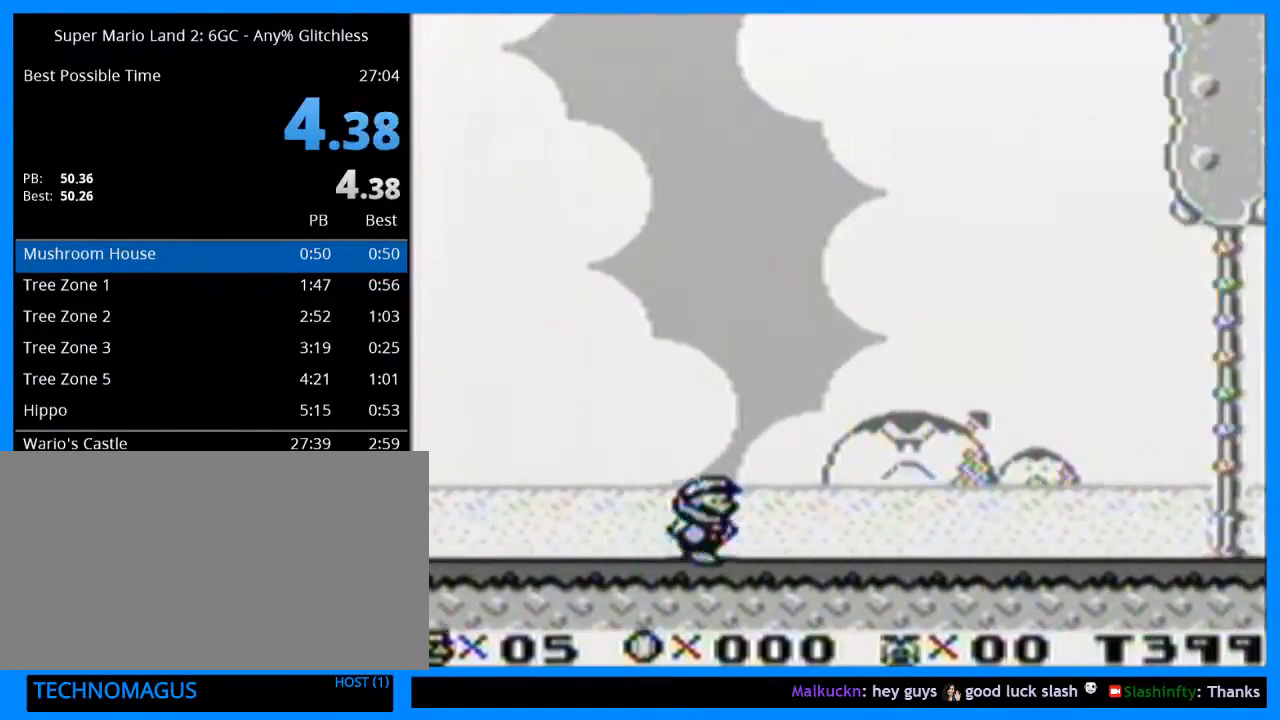
{"buttons": ["Y", "DPAD_RIGHT"], "events": []}
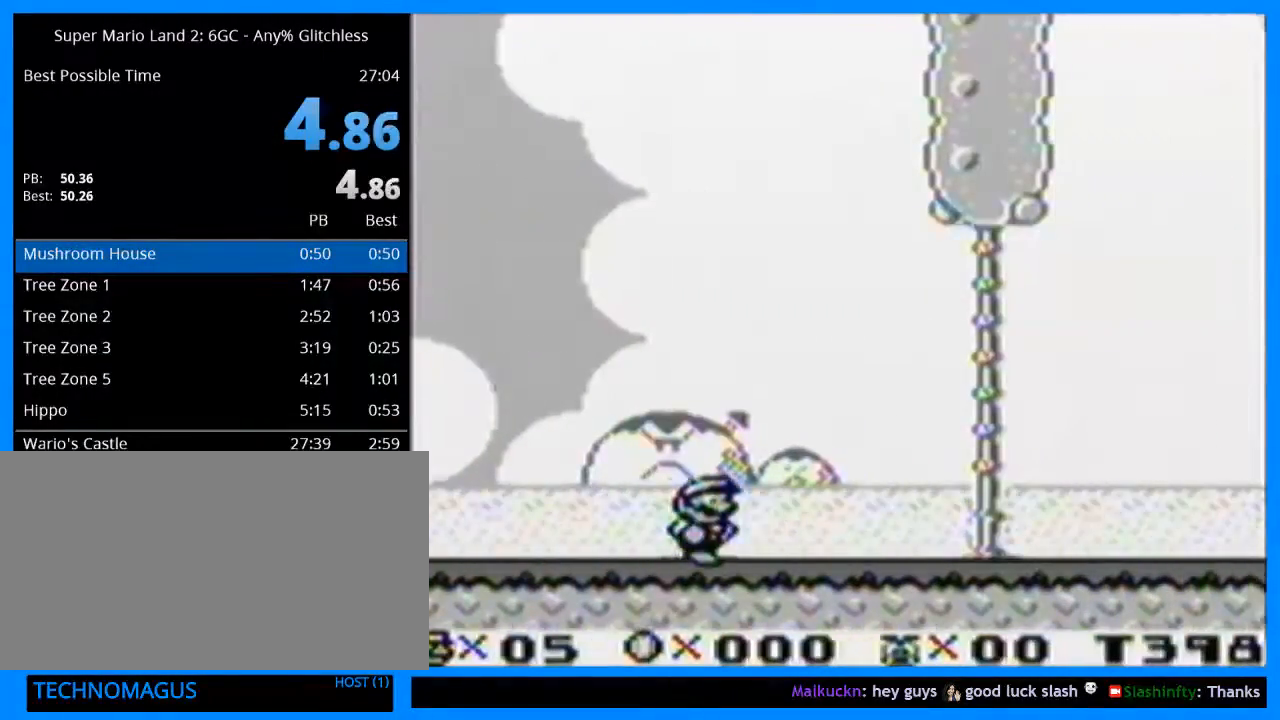
{"buttons": ["Y", "DPAD_RIGHT"], "events": []}
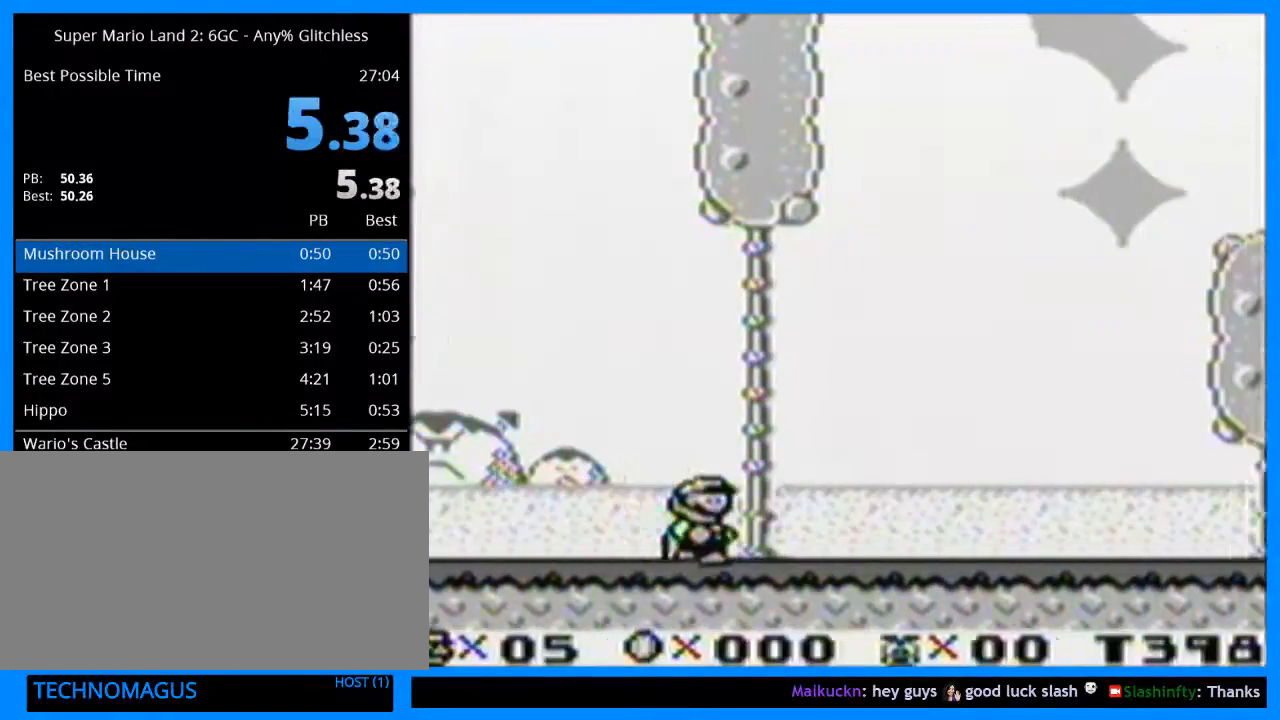
{"buttons": ["Y", "DPAD_RIGHT"], "events": []}
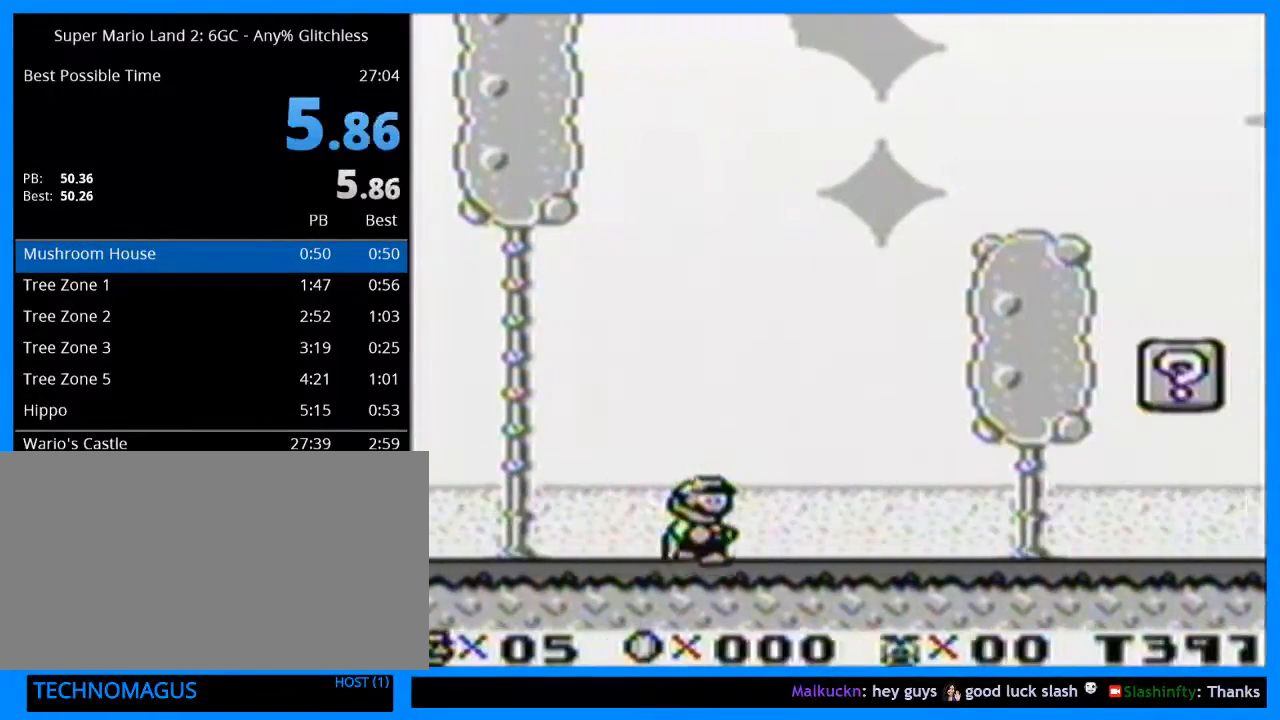
{"buttons": ["Y", "DPAD_RIGHT"], "events": []}
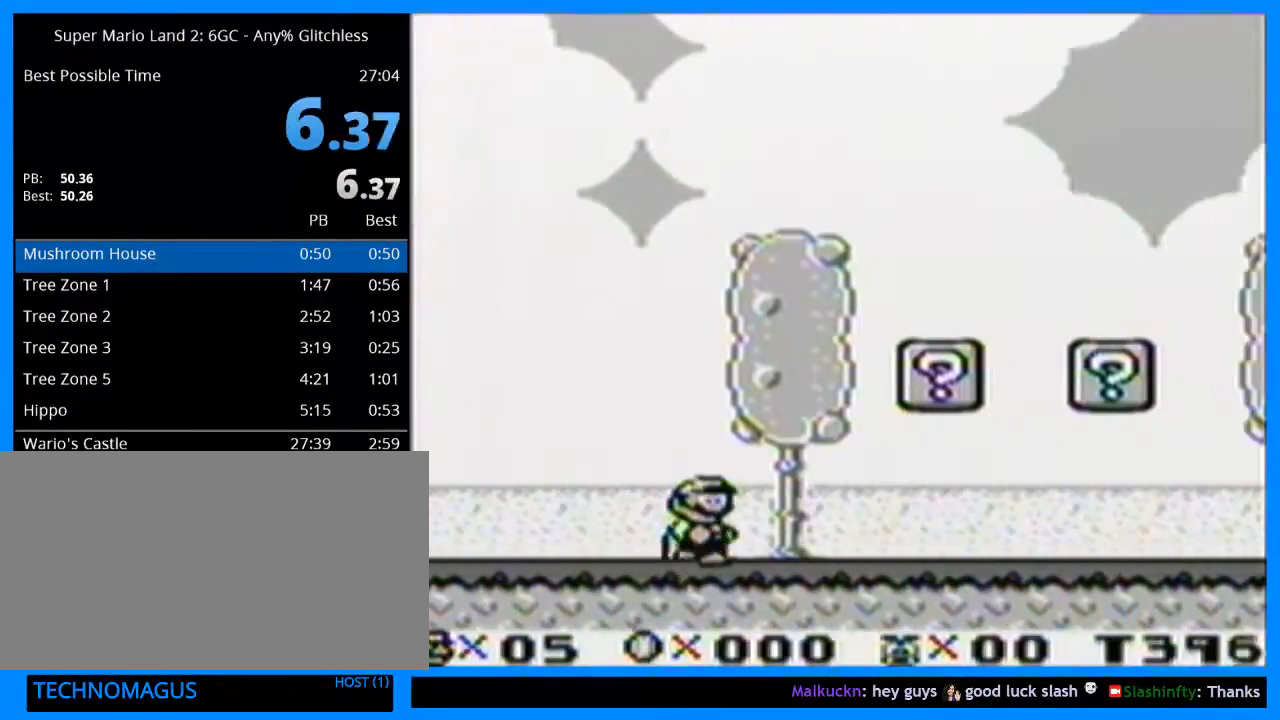
{"buttons": ["Y", "DPAD_RIGHT"], "events": []}
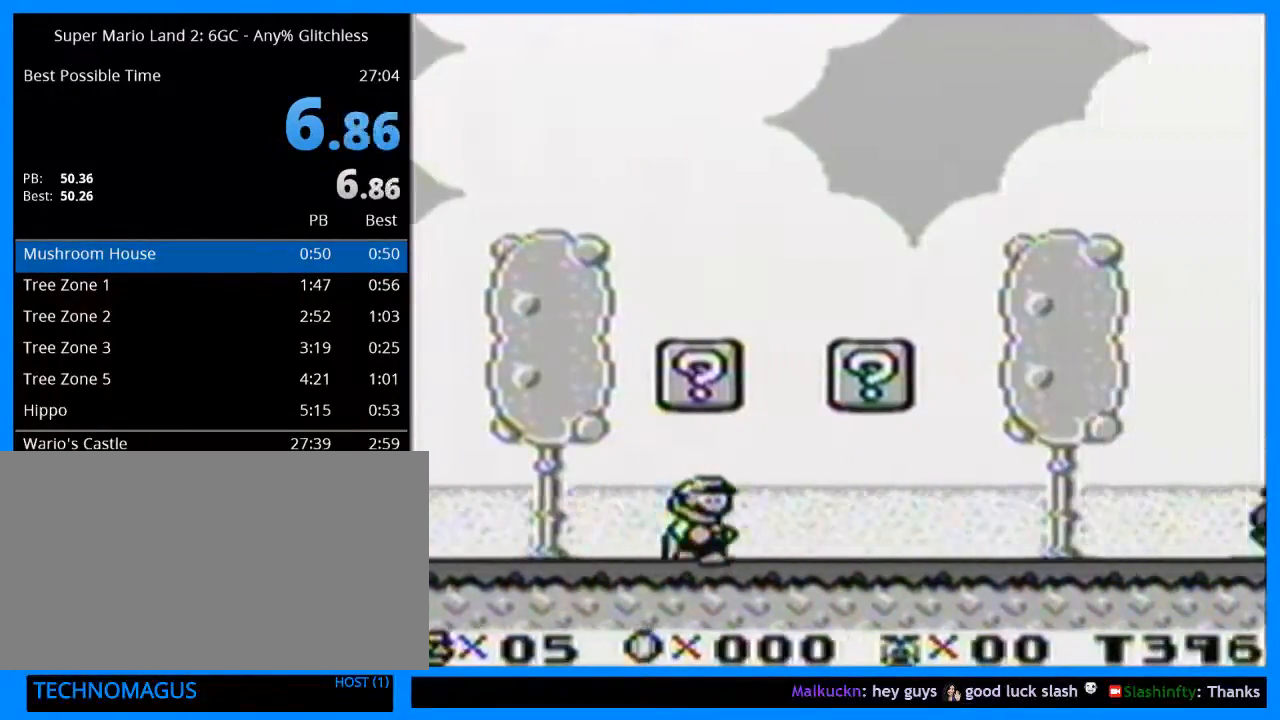
{"buttons": ["Y", "DPAD_RIGHT"], "events": [[167, "B", "down"], [300, "B", "up"]]}
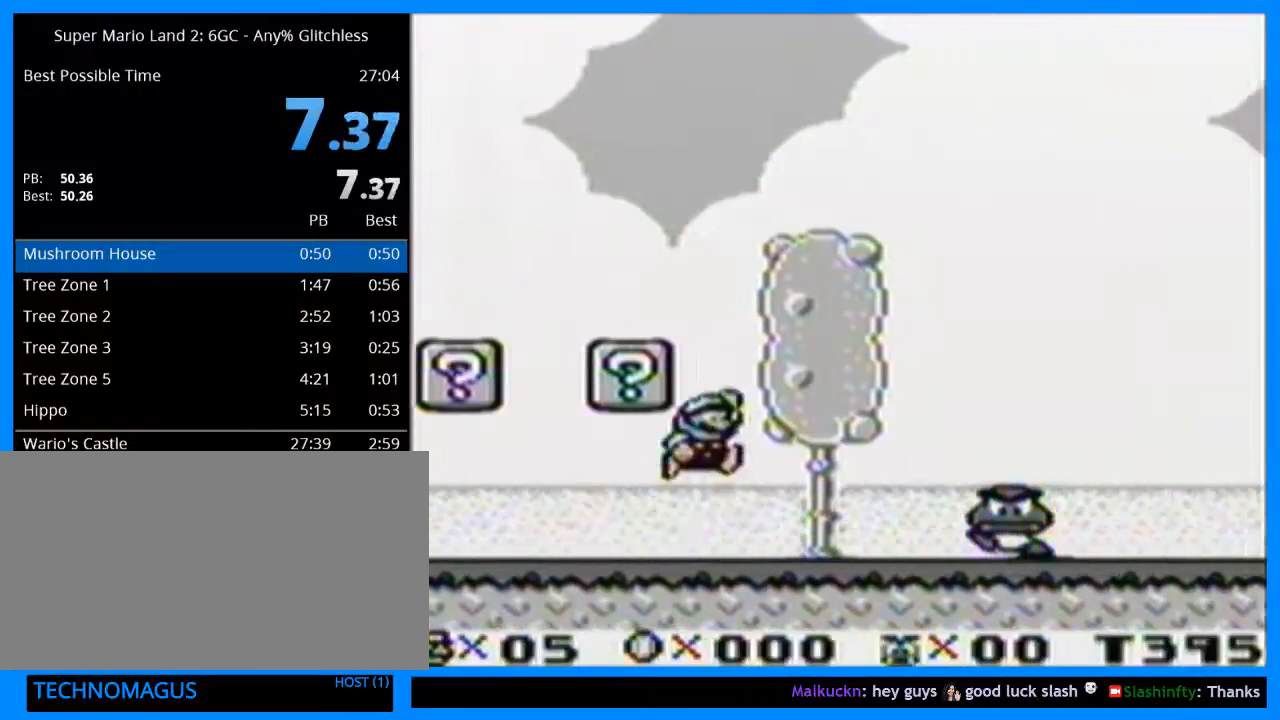
{"buttons": ["Y", "DPAD_RIGHT"], "events": []}
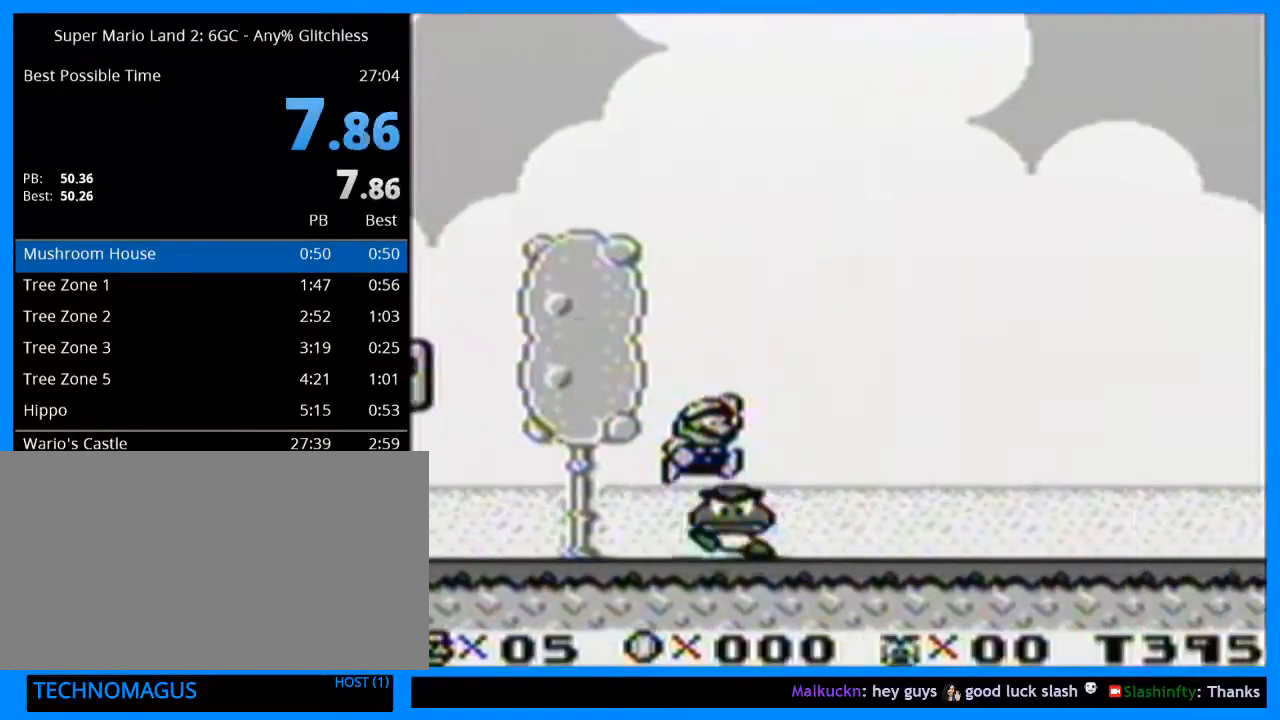
{"buttons": ["Y", "DPAD_RIGHT"], "events": []}
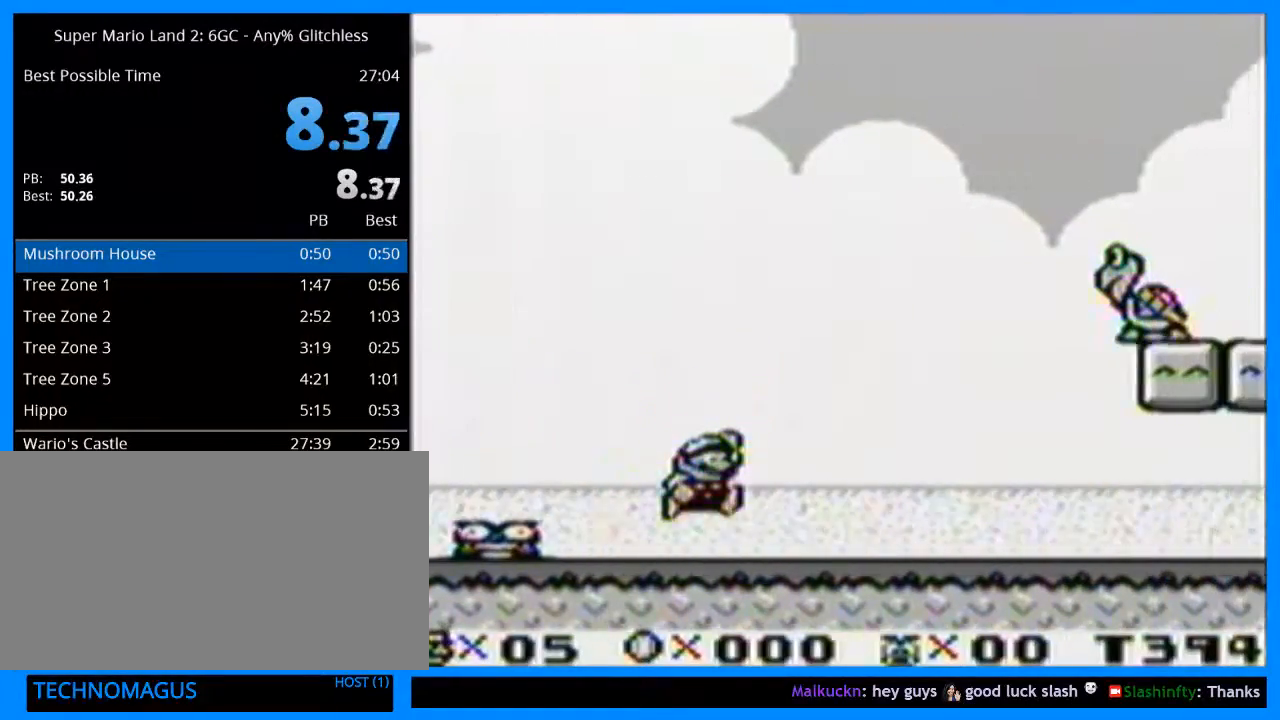
{"buttons": ["Y", "DPAD_RIGHT"], "events": []}
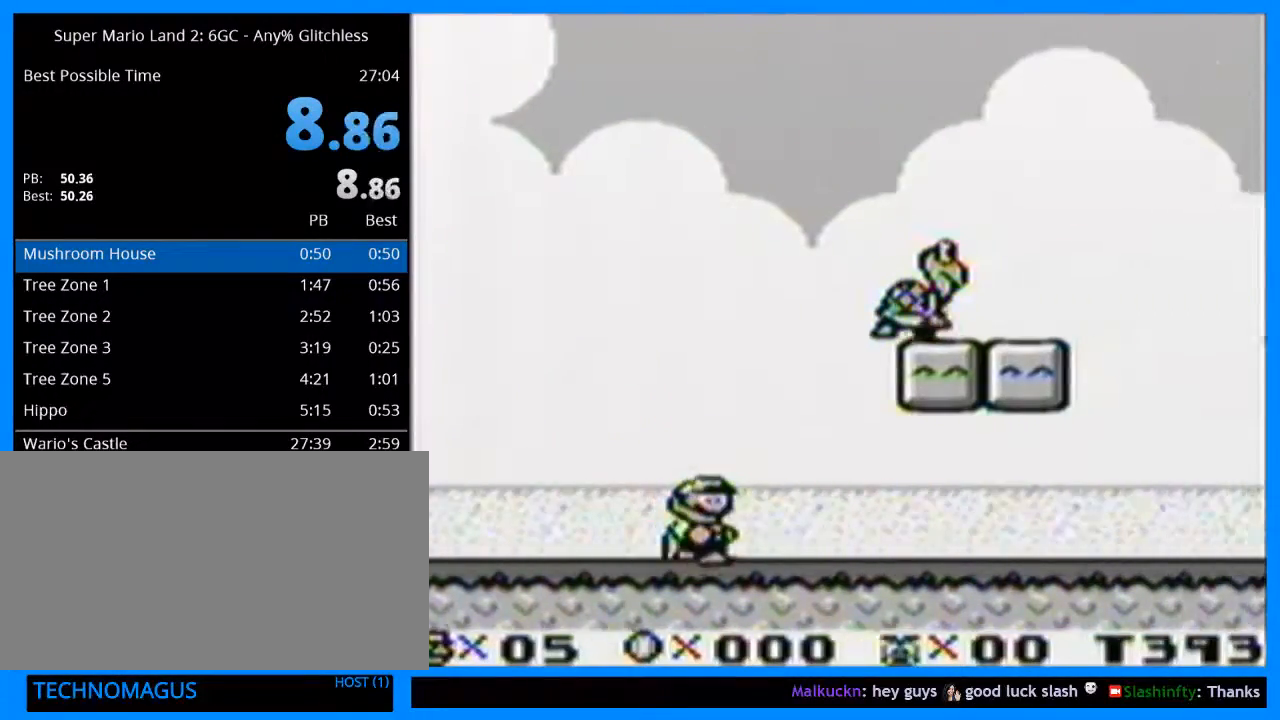
{"buttons": ["B", "Y", "DPAD_RIGHT"], "events": [[433, "B", "down"]]}
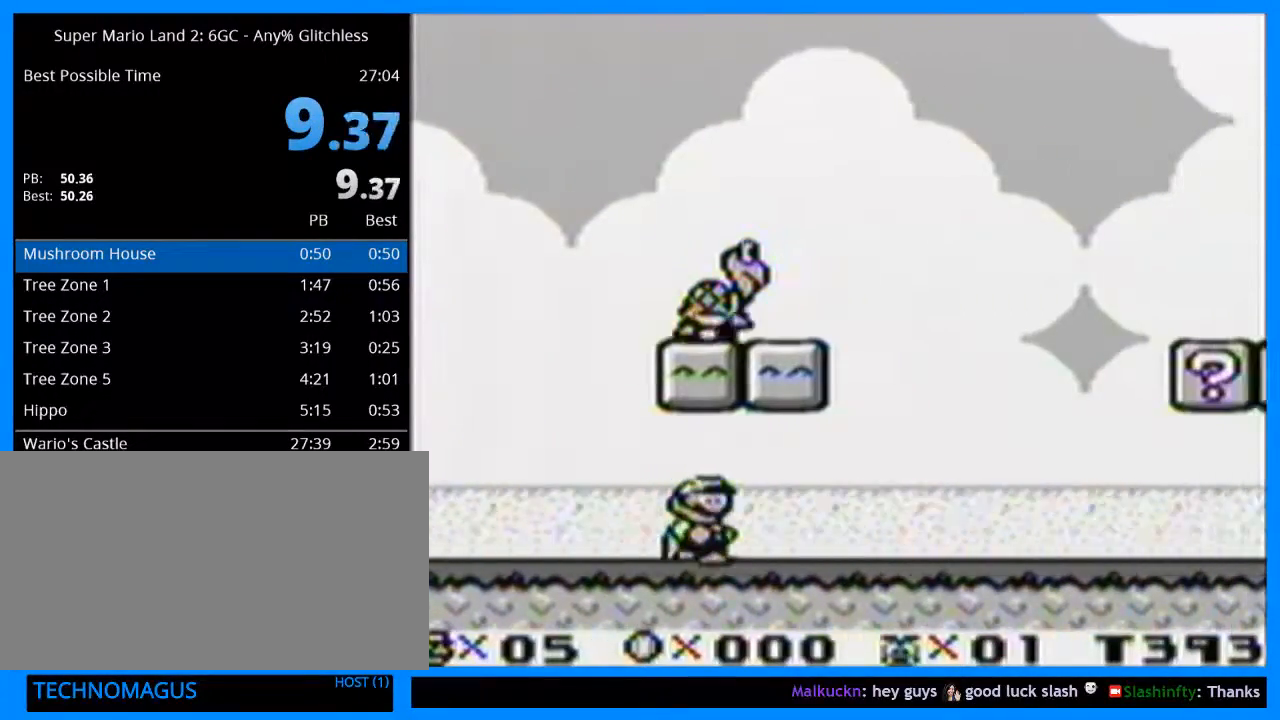
{"buttons": ["Y", "DPAD_RIGHT"], "events": [[33, "B", "up"]]}
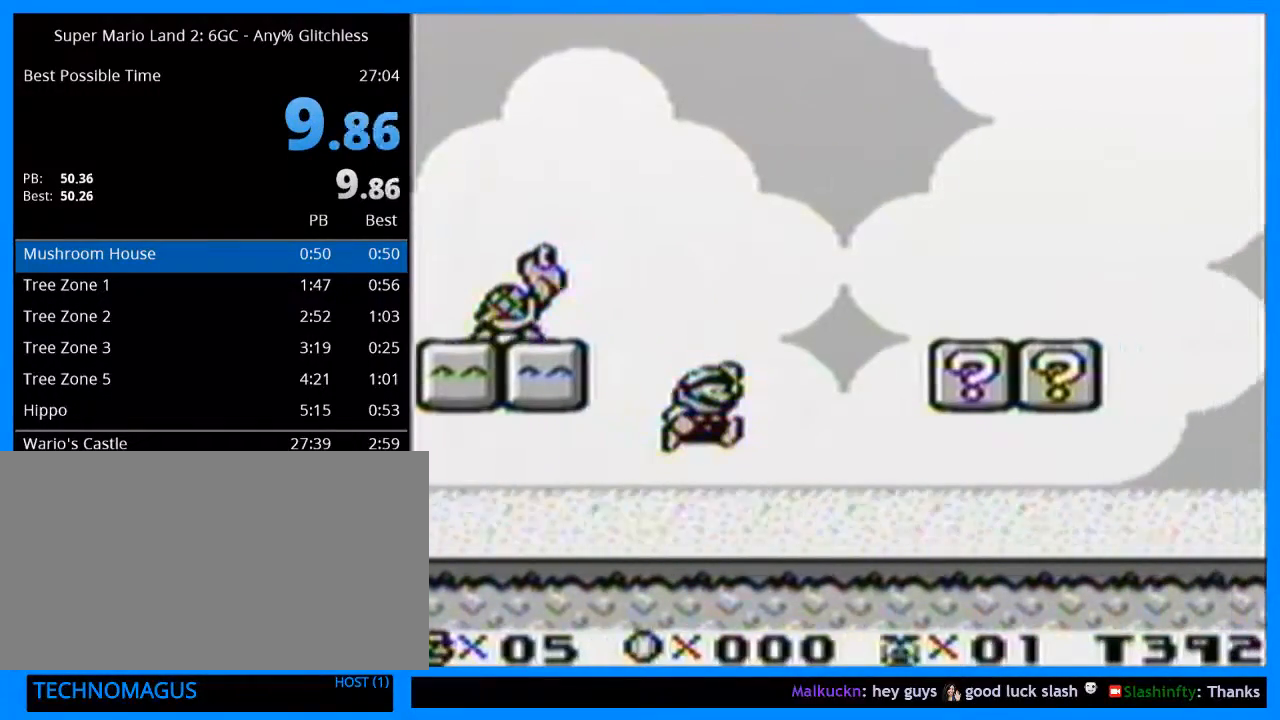
{"buttons": ["B", "Y", "DPAD_RIGHT"], "events": [[500, "B", "down"]]}
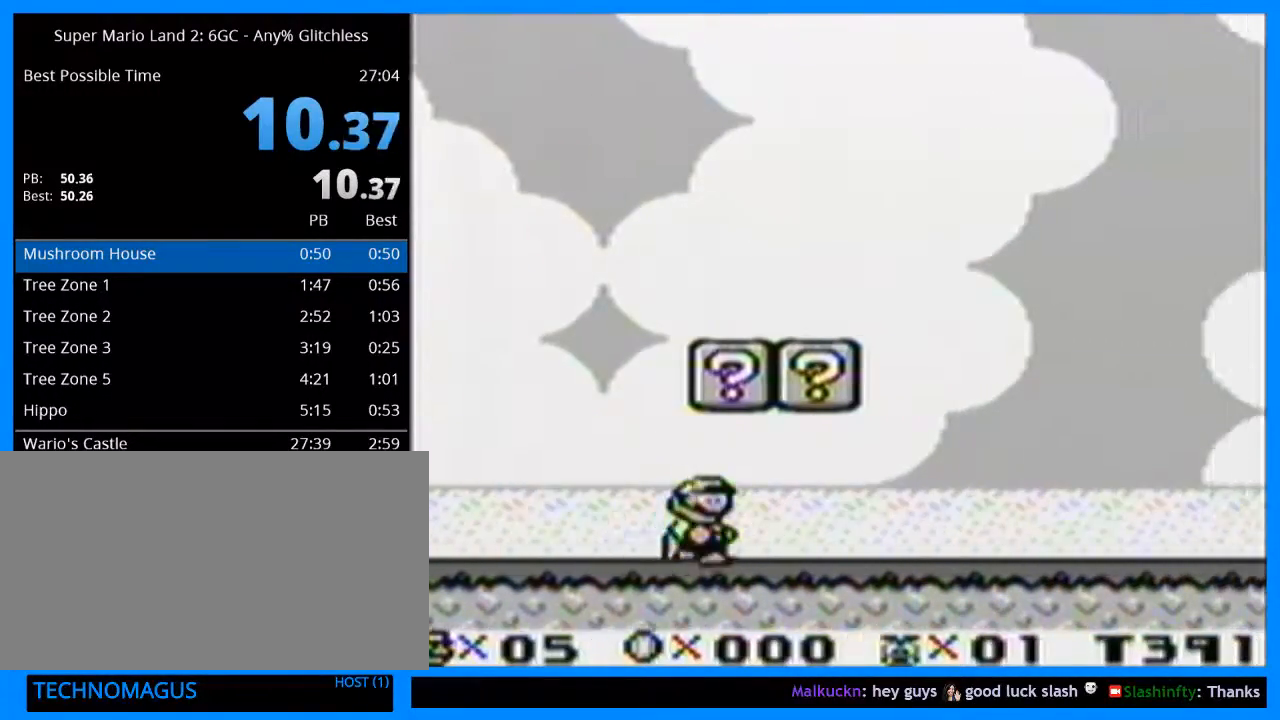
{"buttons": ["Y", "DPAD_RIGHT"], "events": [[100, "B", "up"]]}
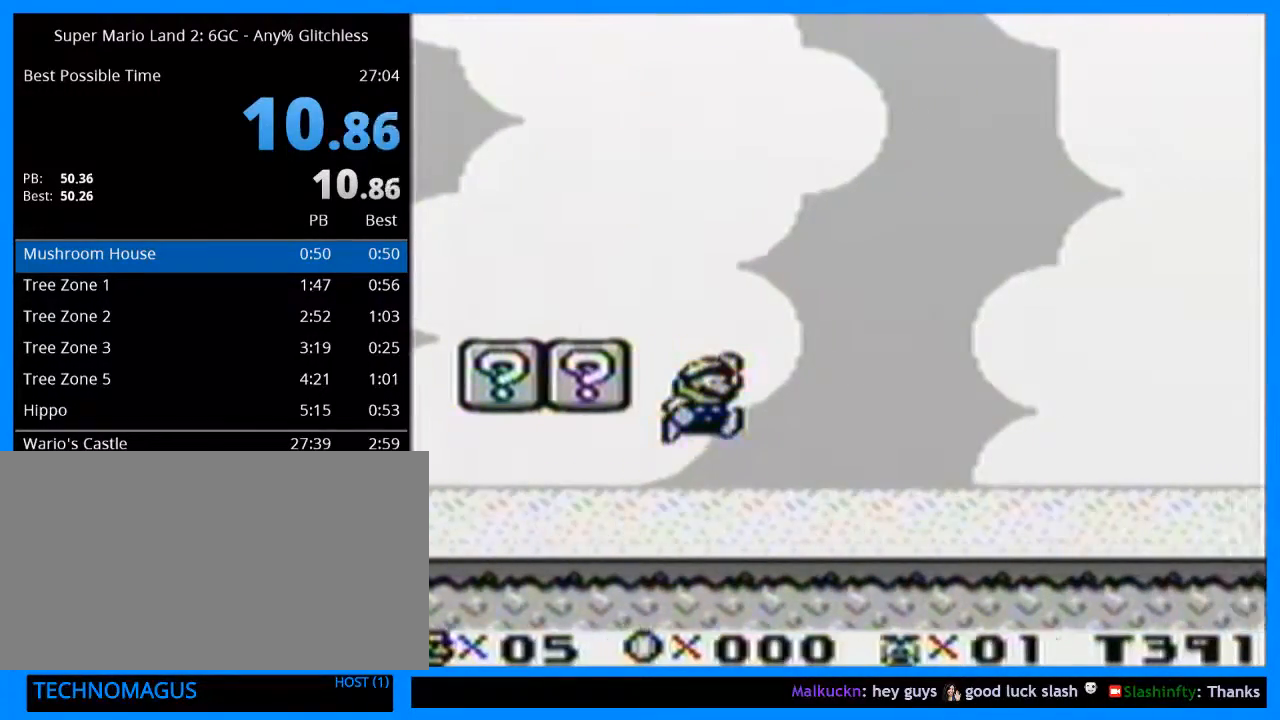
{"buttons": ["Y", "DPAD_RIGHT"], "events": []}
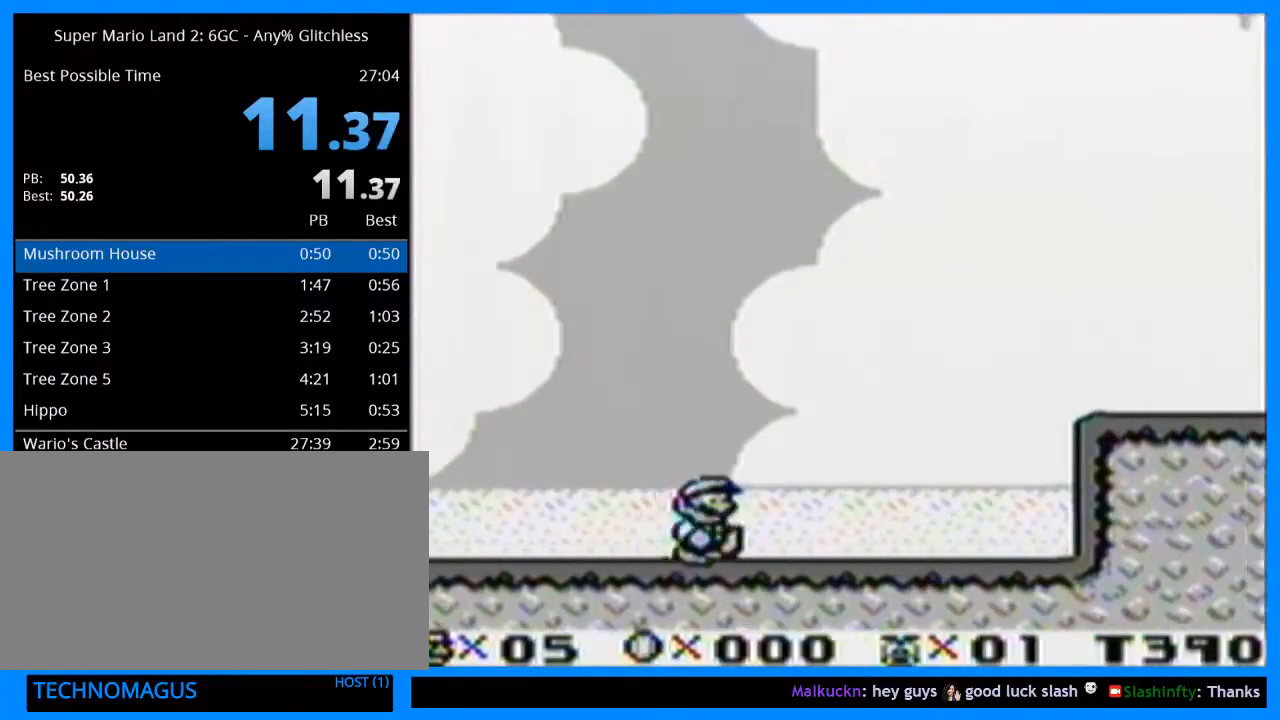
{"buttons": ["Y", "DPAD_RIGHT"], "events": [[100, "B", "down"], [300, "B", "up"]]}
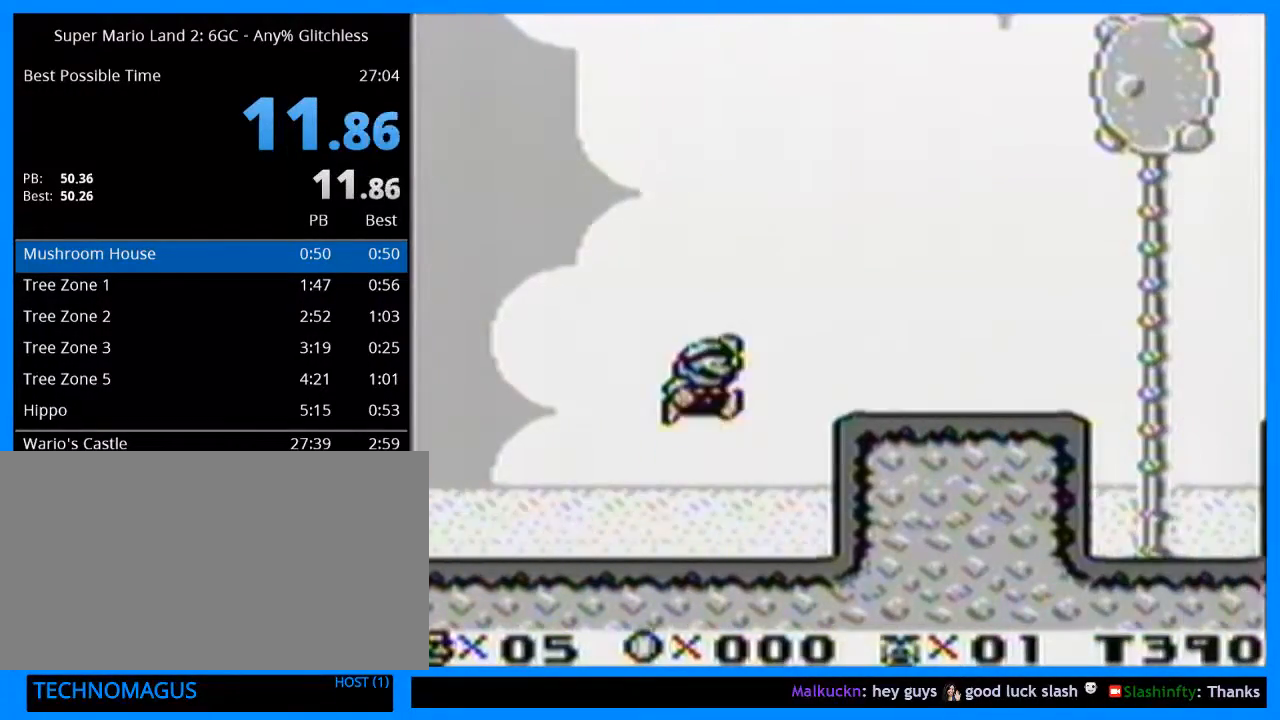
{"buttons": ["B", "Y", "DPAD_RIGHT"], "events": [[400, "B", "down"]]}
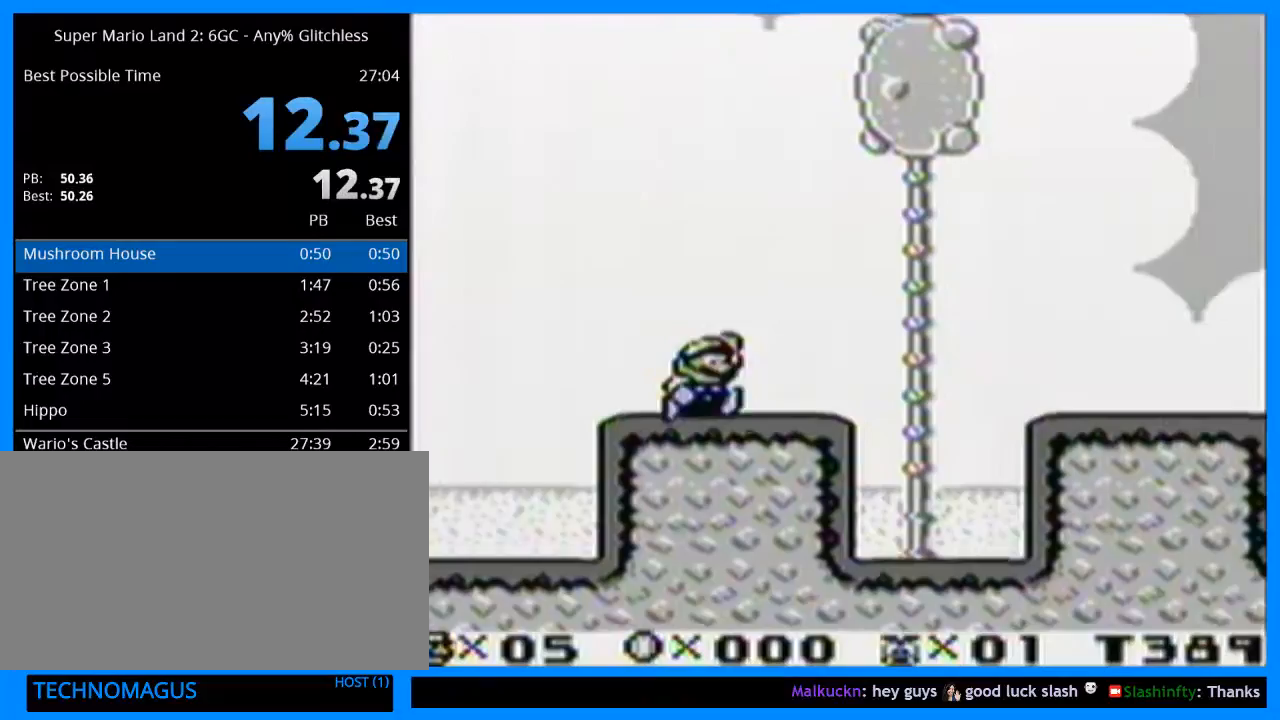
{"buttons": ["Y", "DPAD_RIGHT"], "events": [[33, "B", "up"]]}
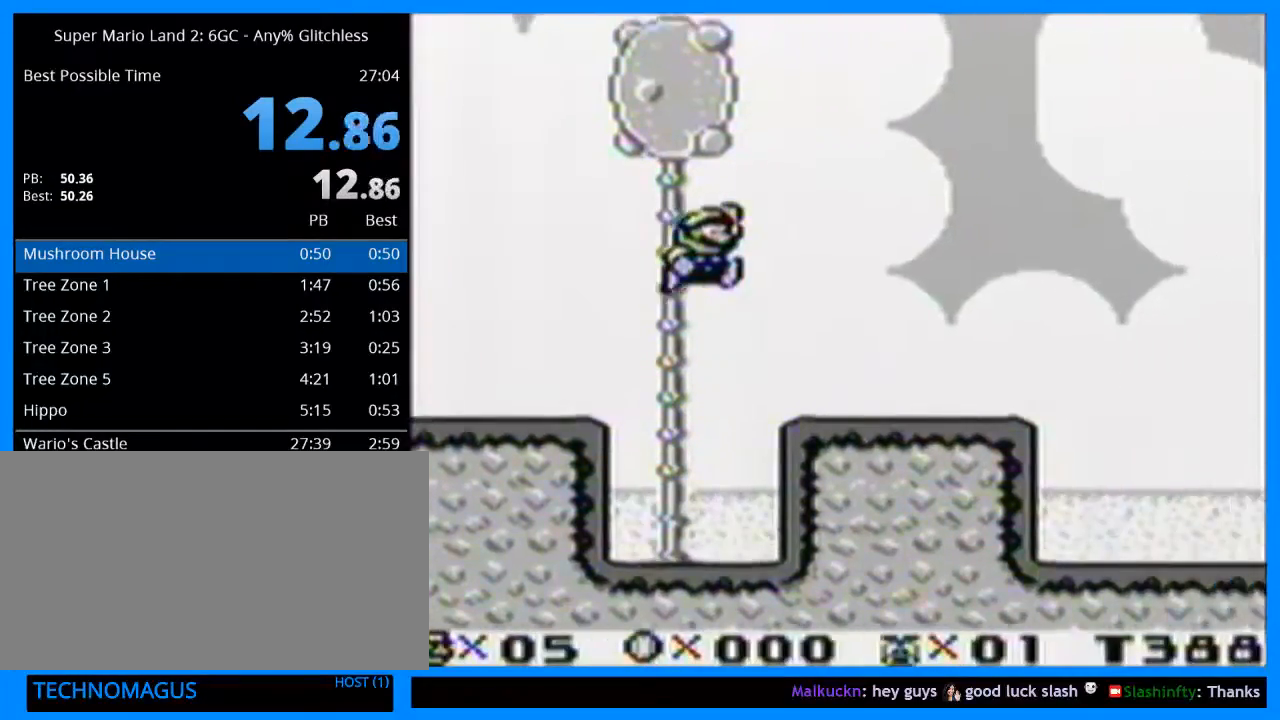
{"buttons": ["Y", "DPAD_RIGHT"], "events": []}
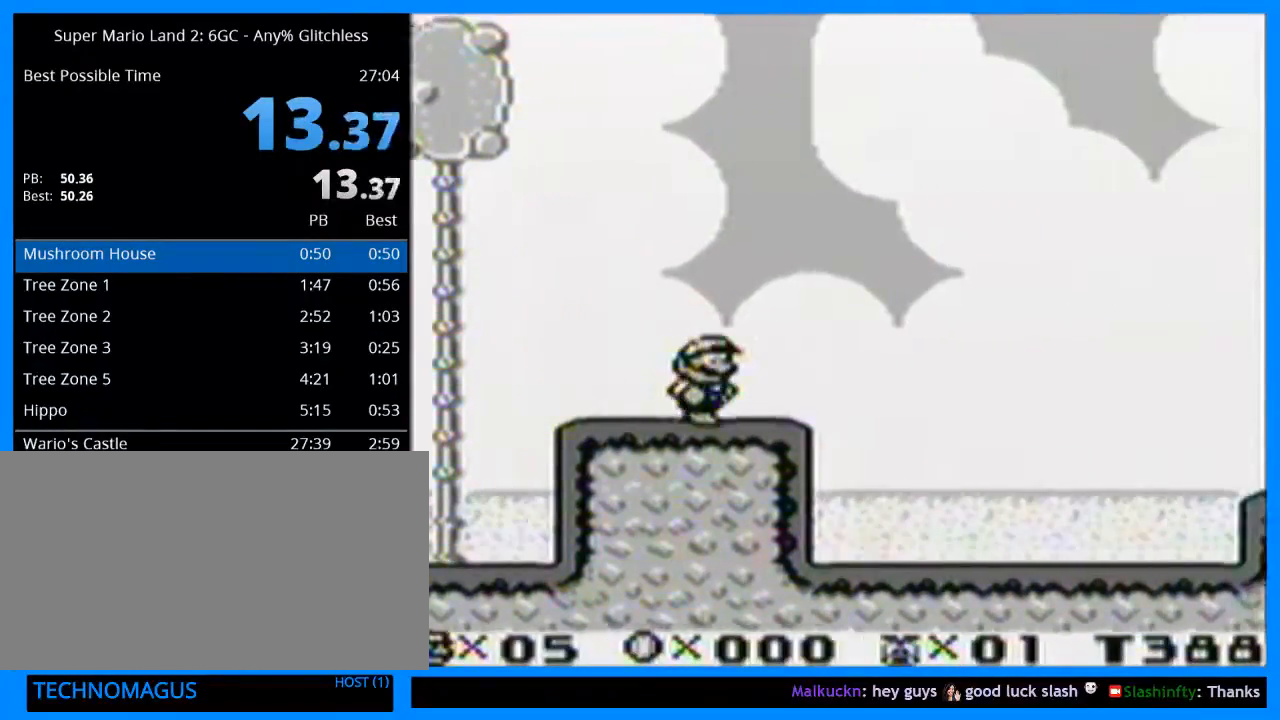
{"buttons": ["Y", "DPAD_RIGHT"], "events": []}
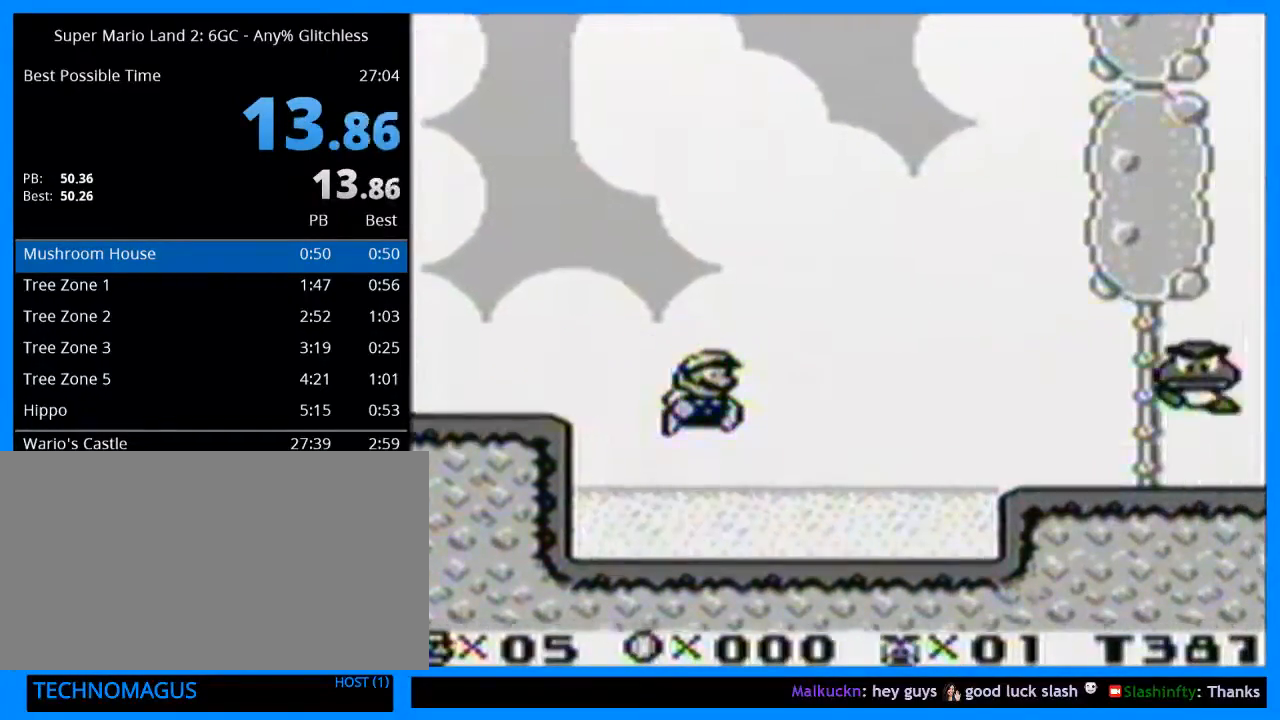
{"buttons": ["Y", "DPAD_RIGHT"], "events": [[100, "B", "down"], [267, "B", "up"]]}
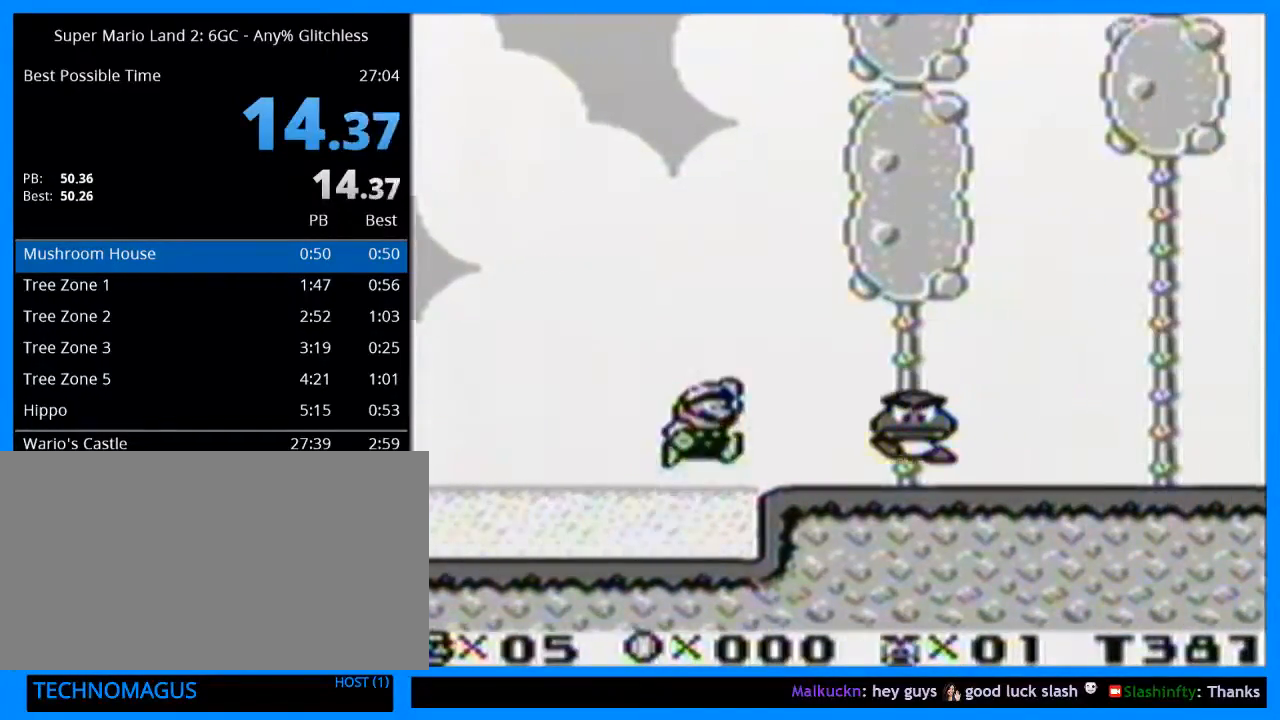
{"buttons": ["Y", "DPAD_RIGHT"], "events": [[67, "B", "down"], [433, "B", "up"]]}
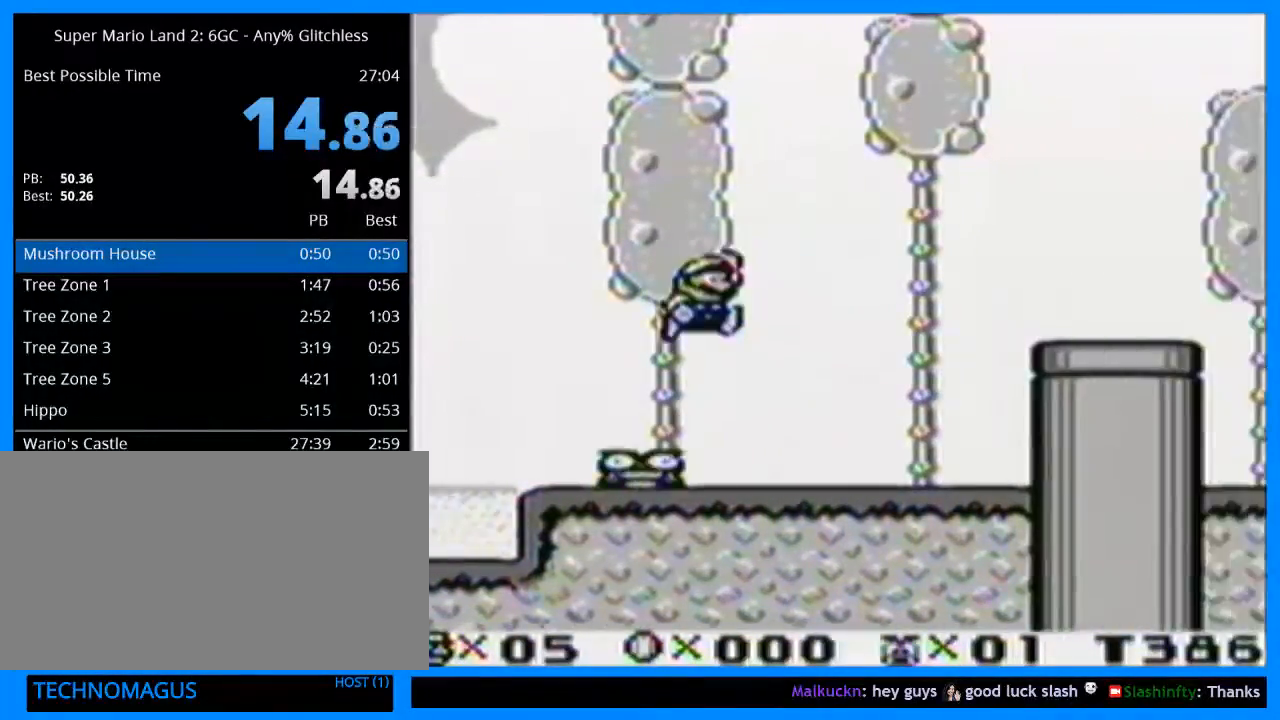
{"buttons": ["Y", "DPAD_RIGHT"], "events": []}
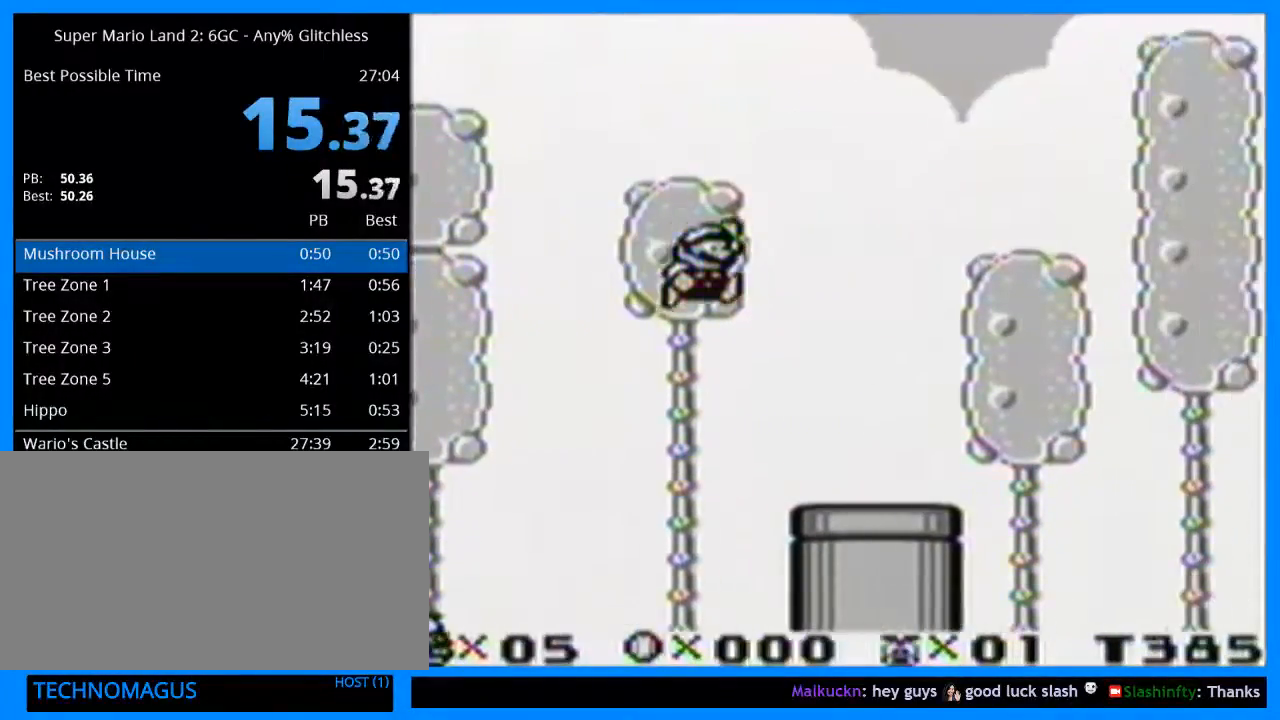
{"buttons": ["Y", "DPAD_RIGHT"], "events": [[67, "B", "down"], [233, "B", "up"]]}